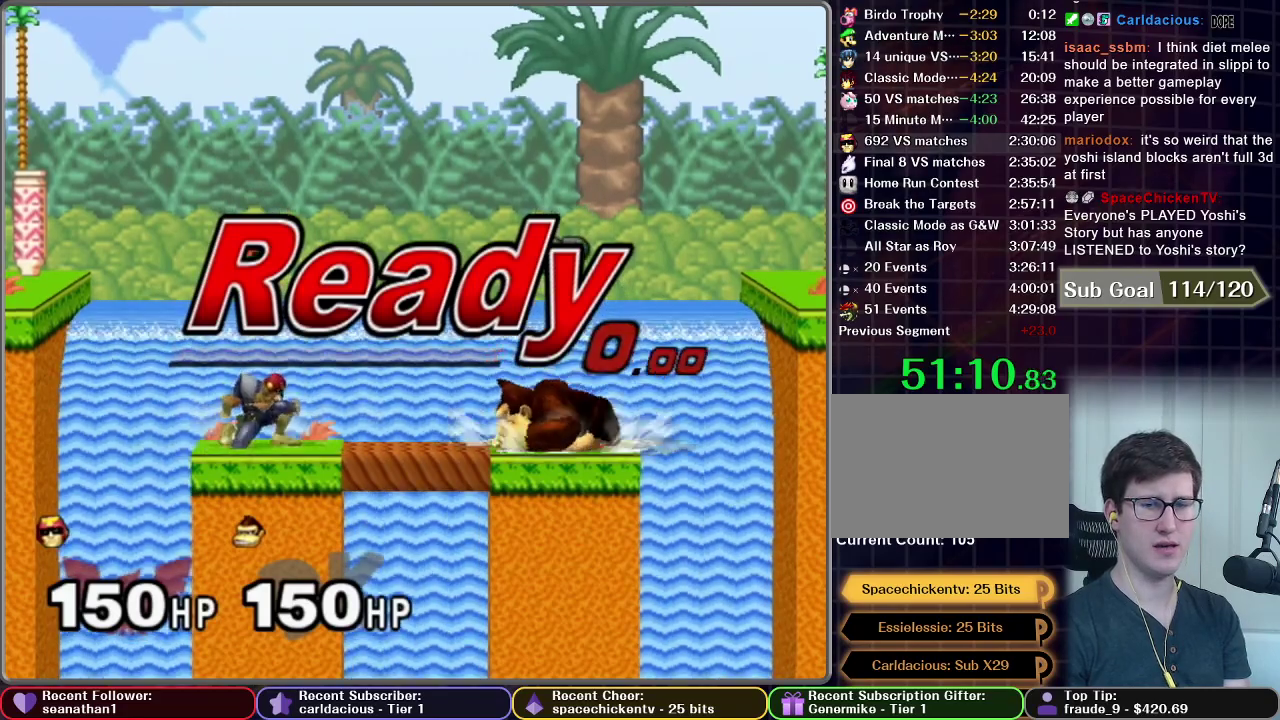
Gameplay with a controller (Nintendo layout); each line is a JSON object with the inputs held at the frame after it. "events" lists button and stick changes between this image and that frame as [ms after this image, input, new state], when the widget could be followed in between. This overlay highlights the sticks when they move; stick clicks (L3 R3) are not distinguishable. Not read: L3 R3 left_stick.
{"buttons": ["A"], "right_stick": "center", "events": [[401, "A", "down"]]}
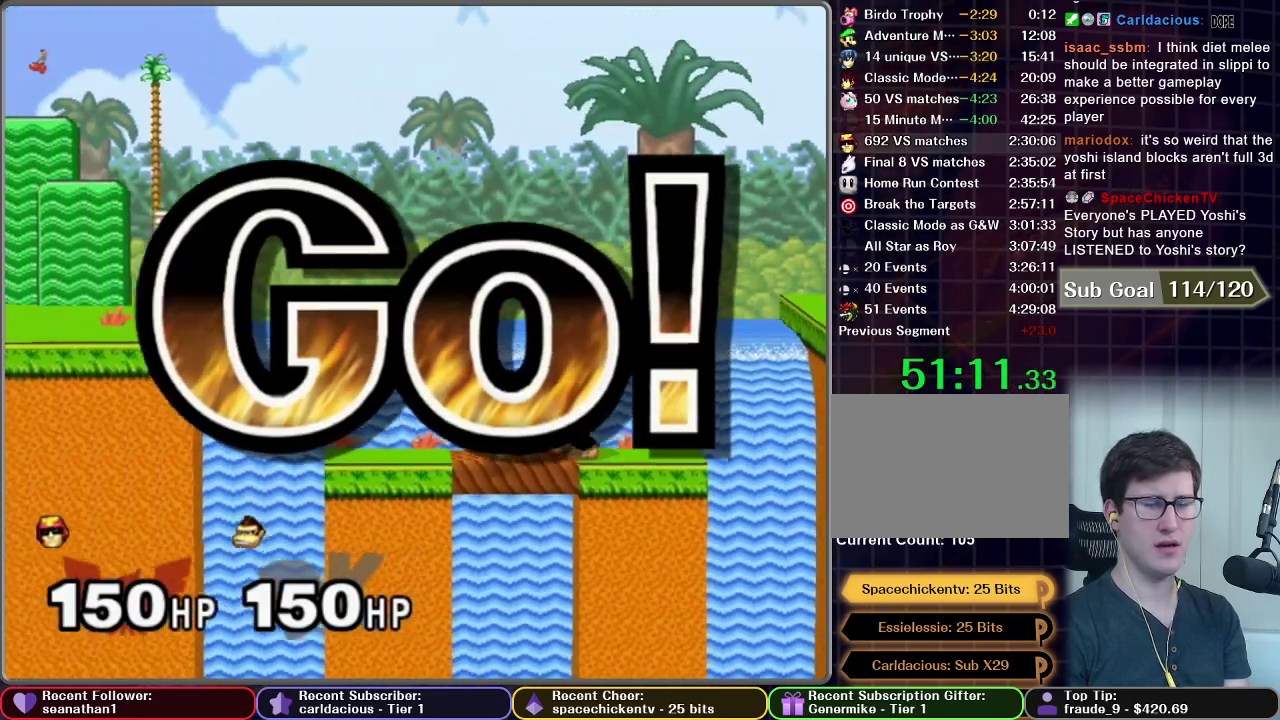
{"buttons": [], "right_stick": "center", "events": [[417, "A", "up"]]}
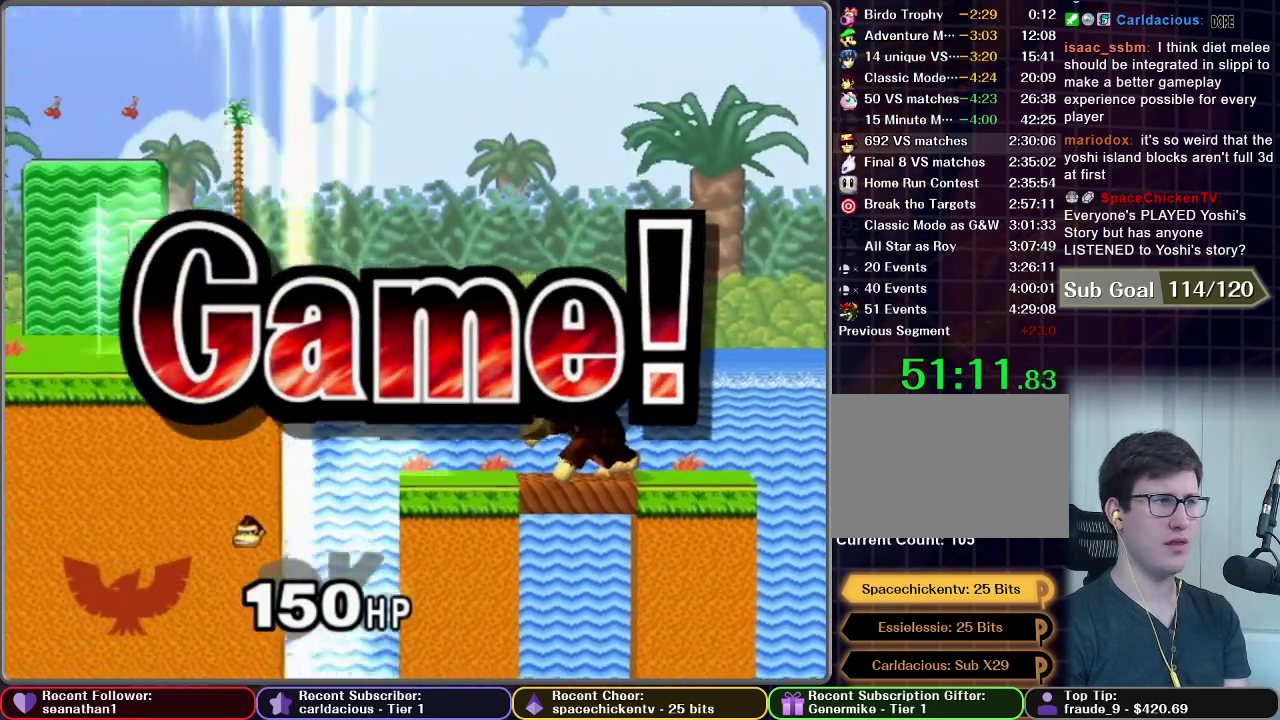
{"buttons": [], "right_stick": "center", "events": []}
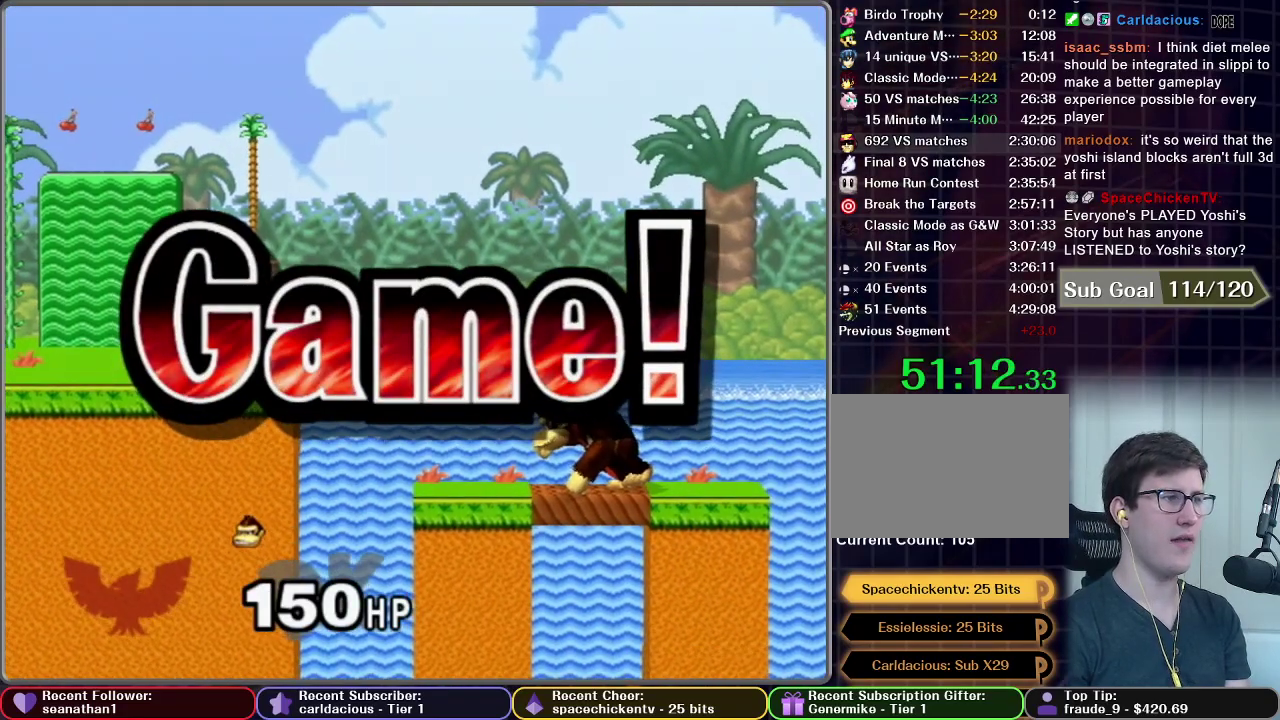
{"buttons": ["START"], "right_stick": "center", "events": [[233, "START", "down"]]}
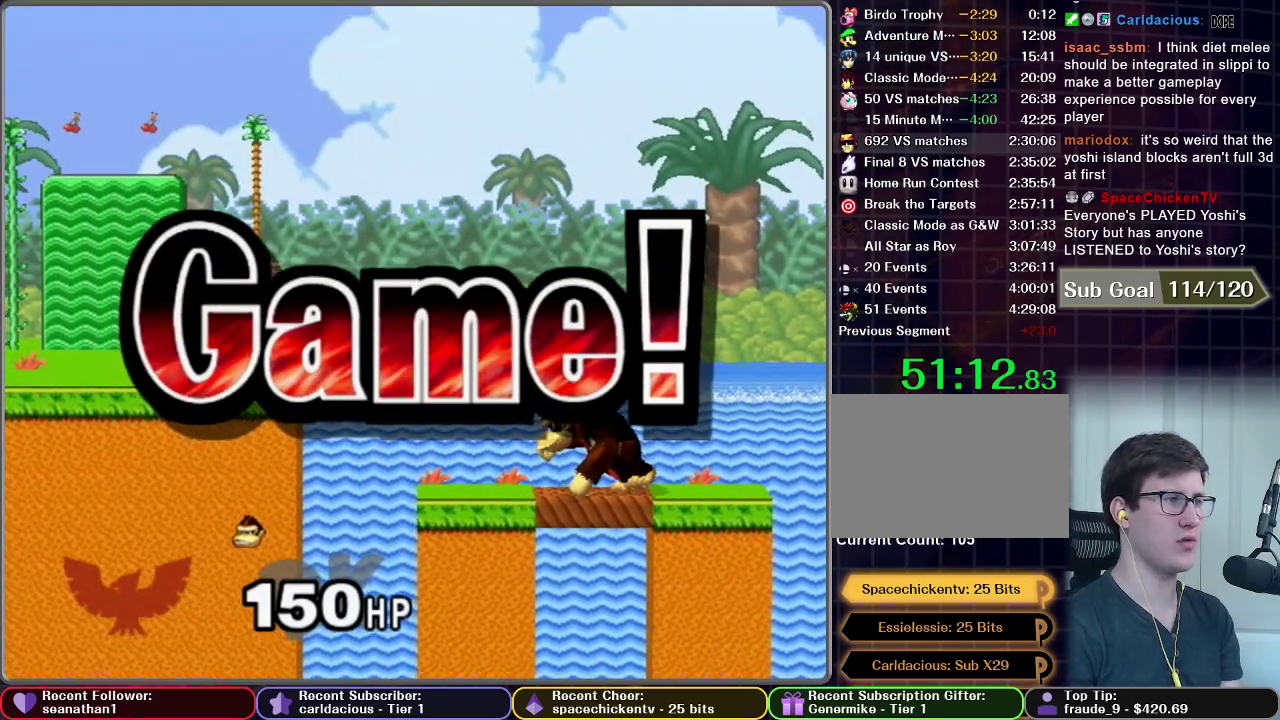
{"buttons": ["START"], "right_stick": "center", "events": [[34, "START", "up"], [100, "START", "down"], [200, "START", "up"], [284, "START", "down"], [401, "START", "up"], [467, "START", "down"]]}
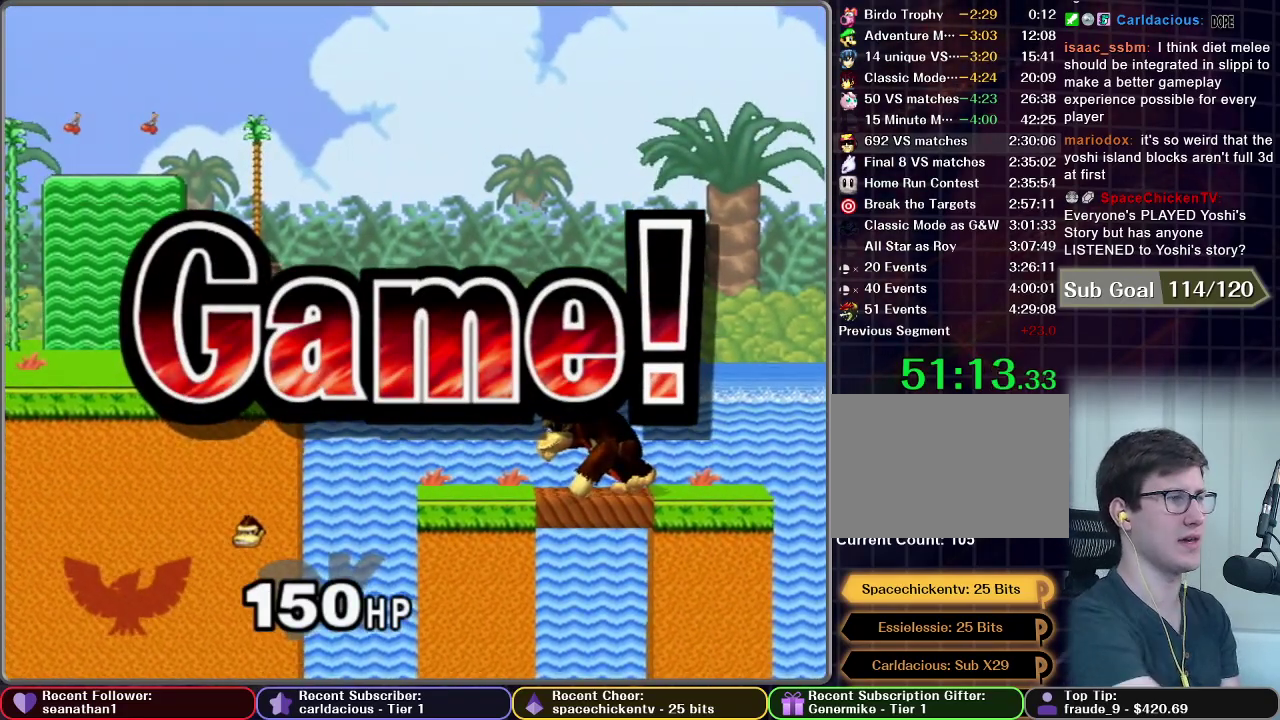
{"buttons": [], "right_stick": "center", "events": [[83, "START", "up"], [133, "START", "down"], [267, "START", "up"], [317, "START", "down"], [467, "START", "up"]]}
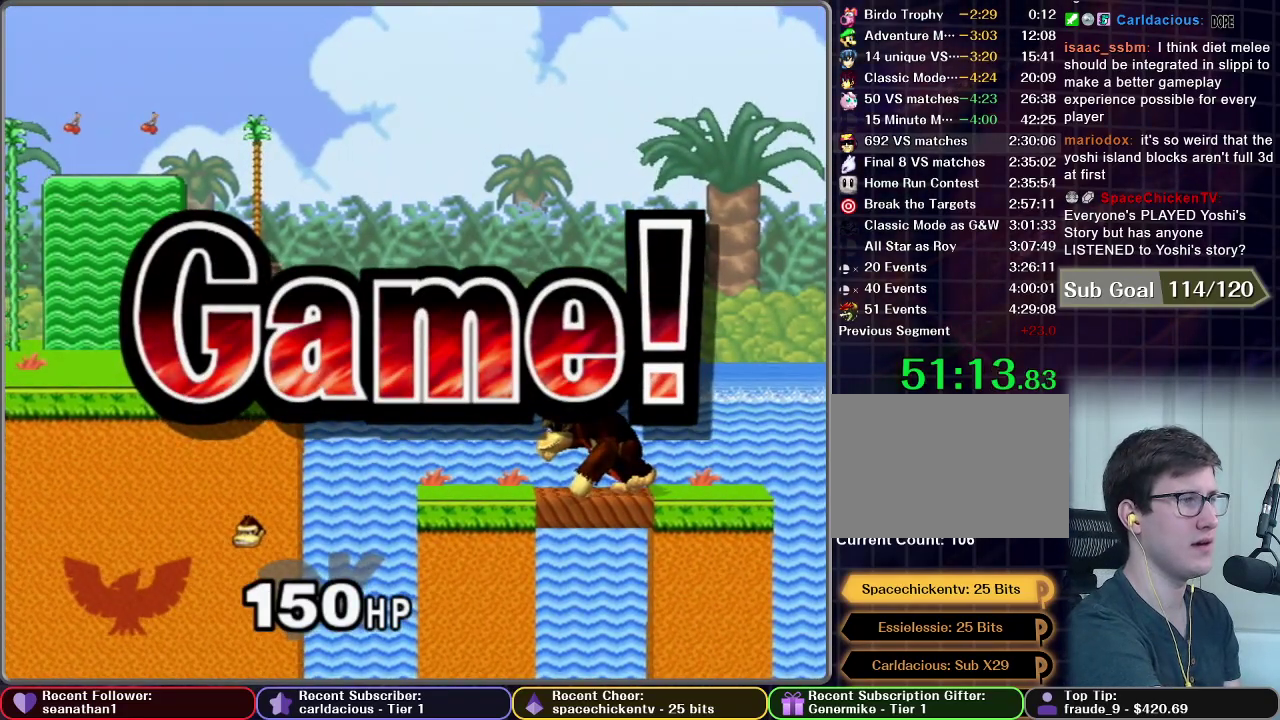
{"buttons": [], "right_stick": "center", "events": [[351, "START", "down"], [467, "START", "up"]]}
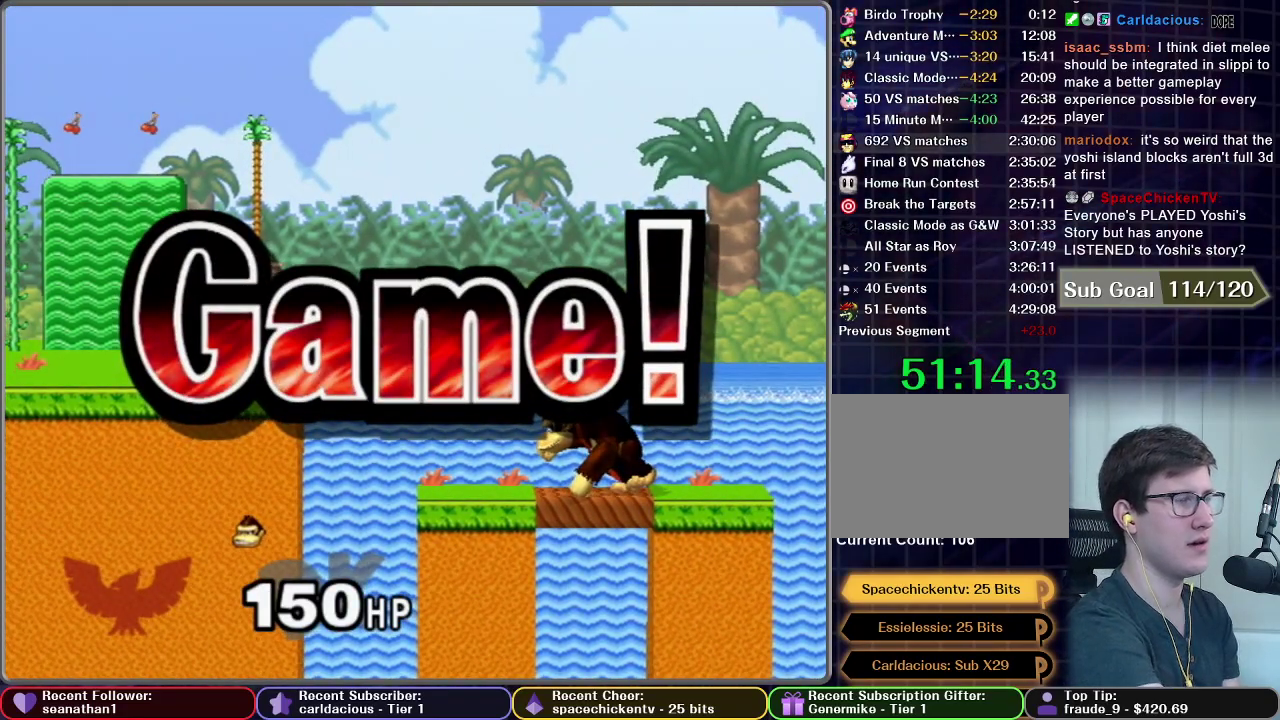
{"buttons": ["START"], "right_stick": "center", "events": [[33, "START", "down"], [117, "START", "up"], [217, "START", "down"], [283, "START", "up"], [350, "START", "down"]]}
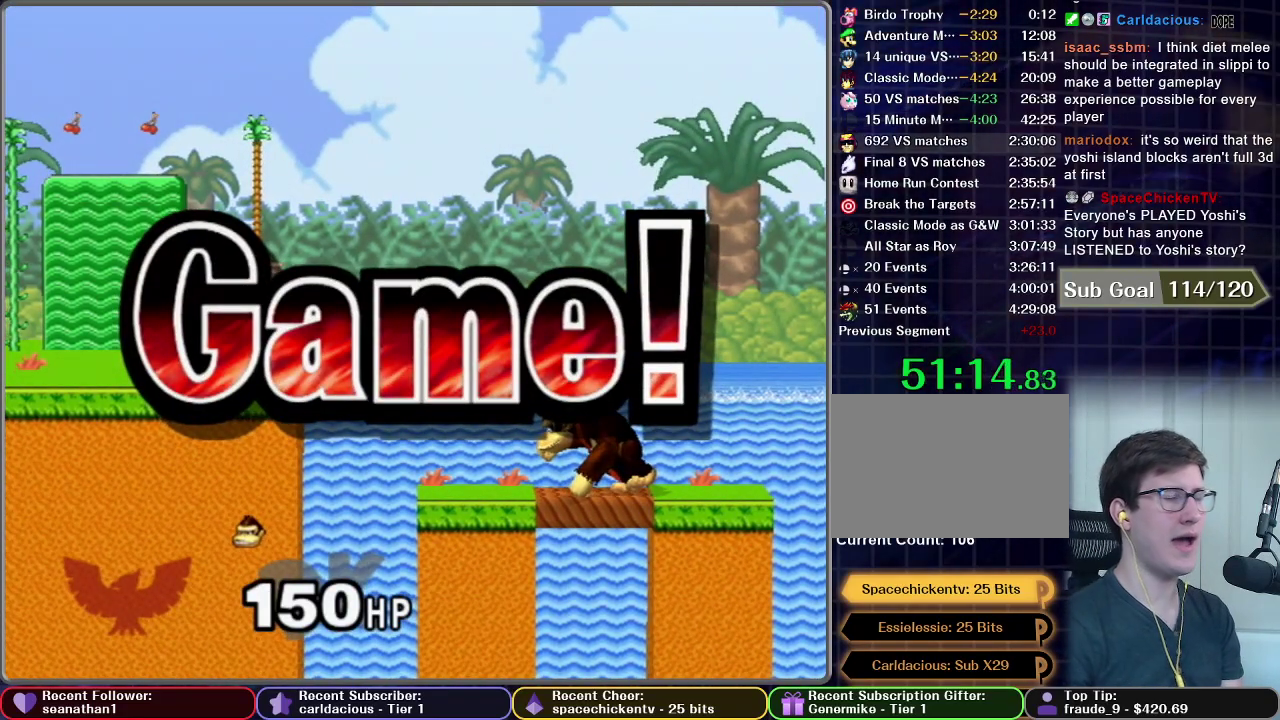
{"buttons": ["START"], "right_stick": "center", "events": [[84, "START", "up"], [134, "START", "down"], [251, "START", "up"], [334, "START", "down"], [401, "START", "up"], [484, "START", "down"]]}
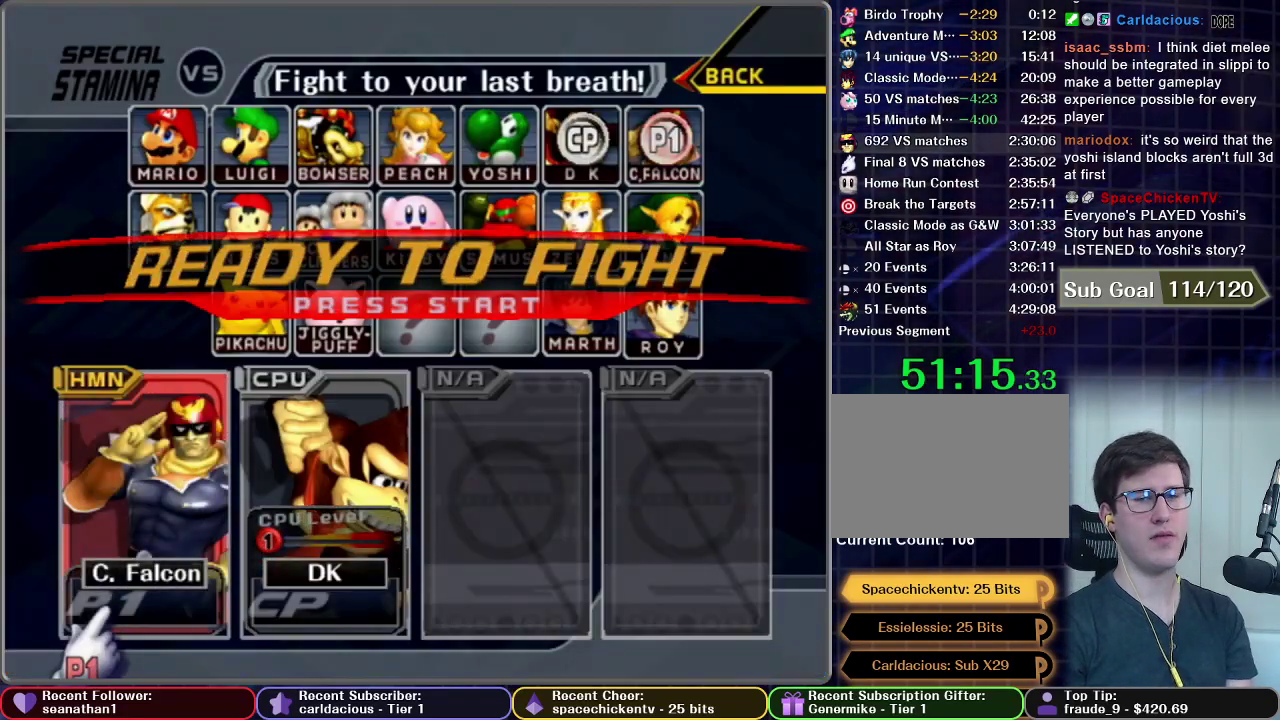
{"buttons": [], "right_stick": "center", "events": [[83, "START", "up"], [167, "START", "down"], [283, "START", "up"], [367, "START", "down"], [450, "START", "up"]]}
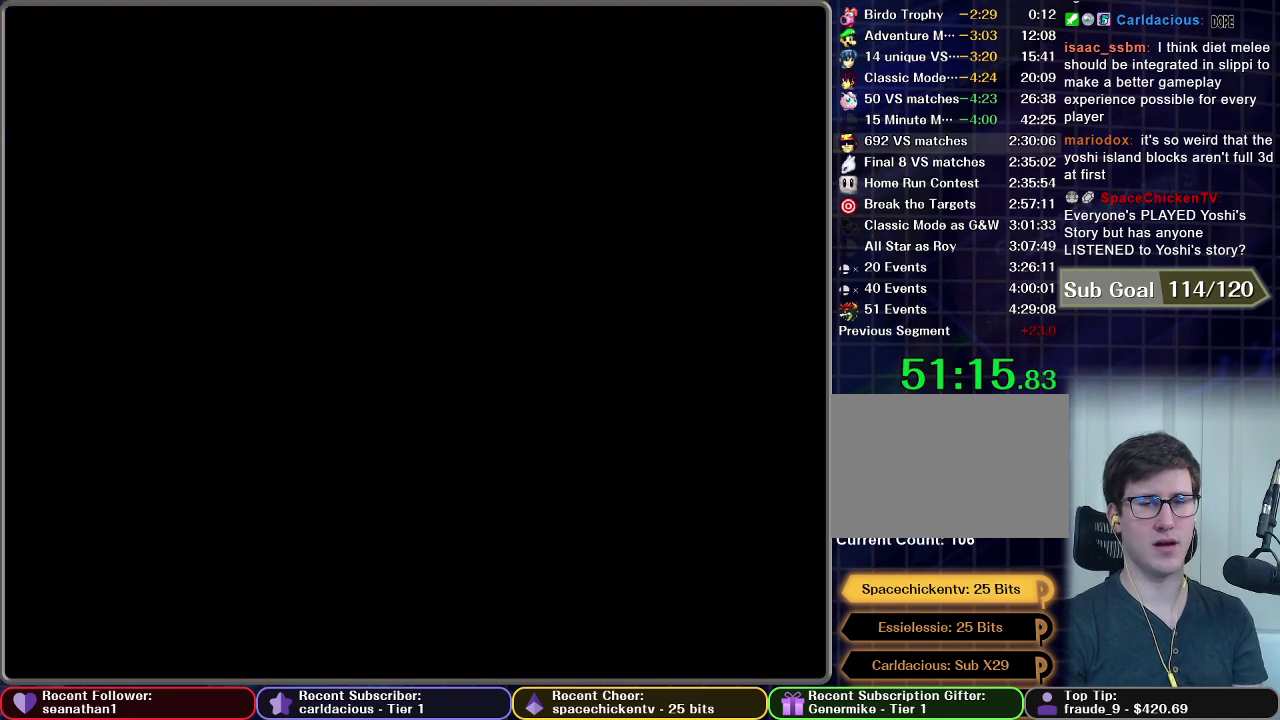
{"buttons": [], "right_stick": "center", "events": [[34, "START", "down"], [200, "START", "up"]]}
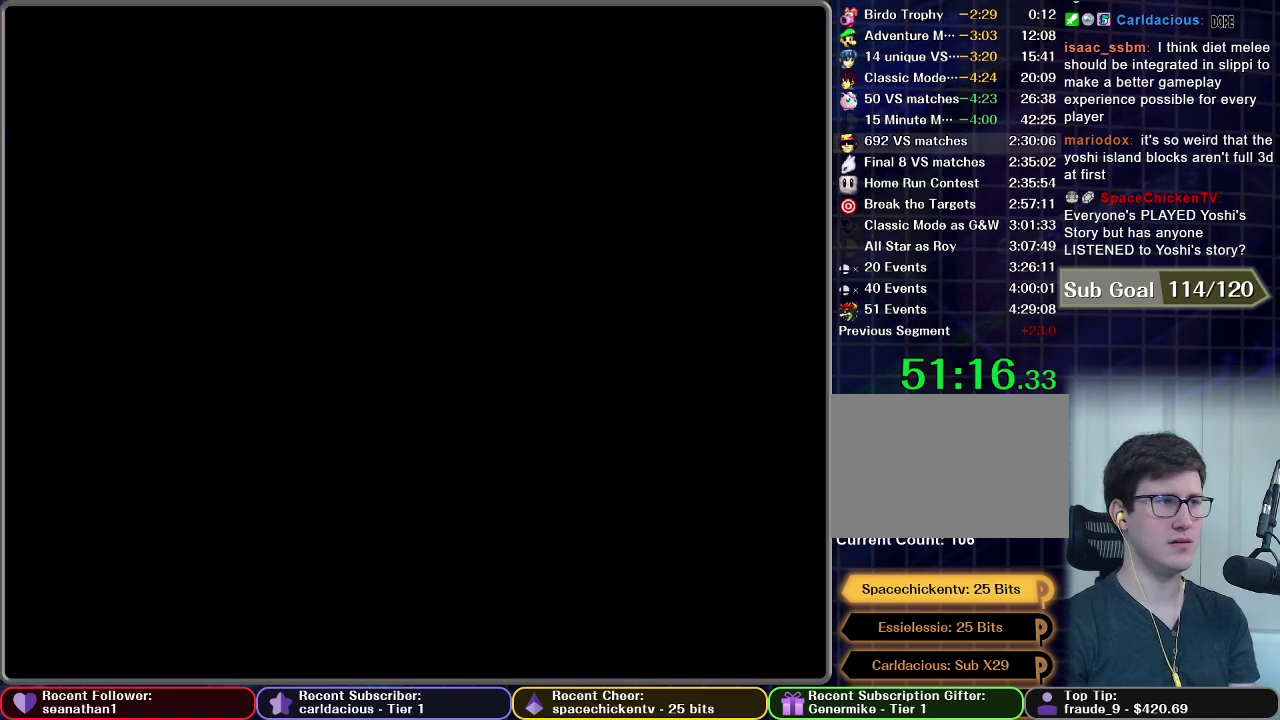
{"buttons": [], "right_stick": "center", "events": []}
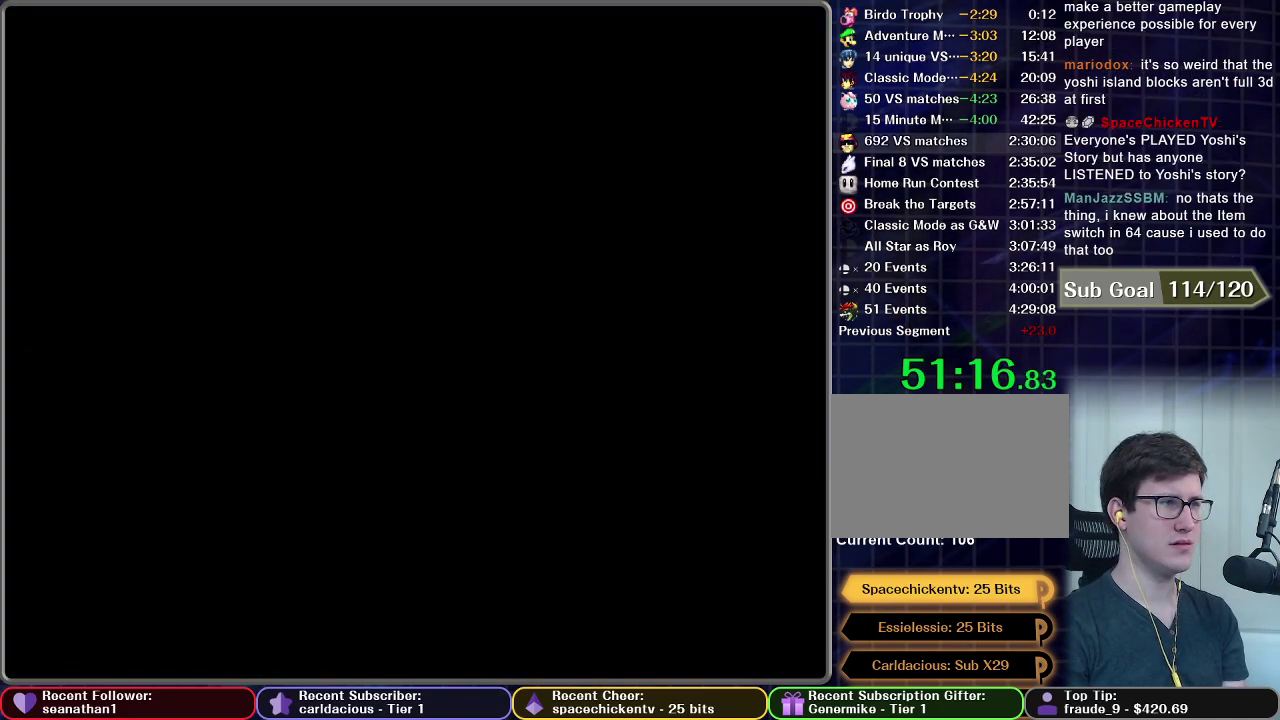
{"buttons": [], "right_stick": "center", "events": []}
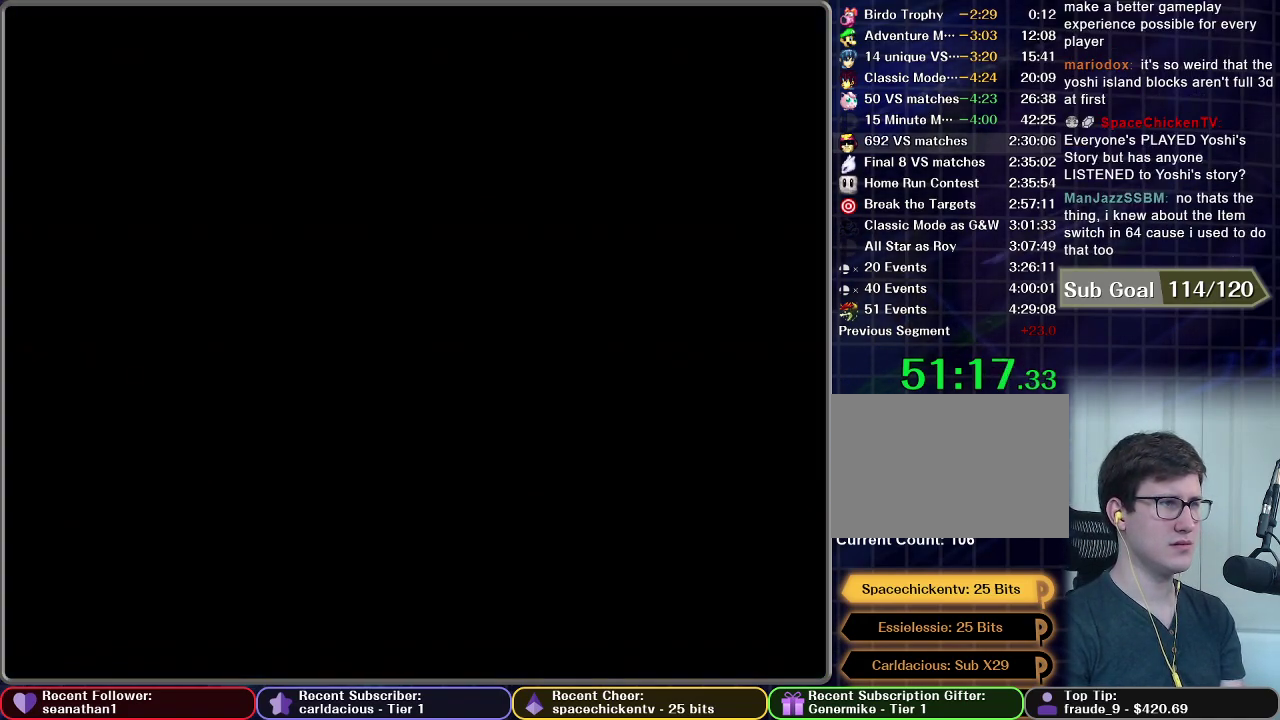
{"buttons": [], "right_stick": "center", "events": []}
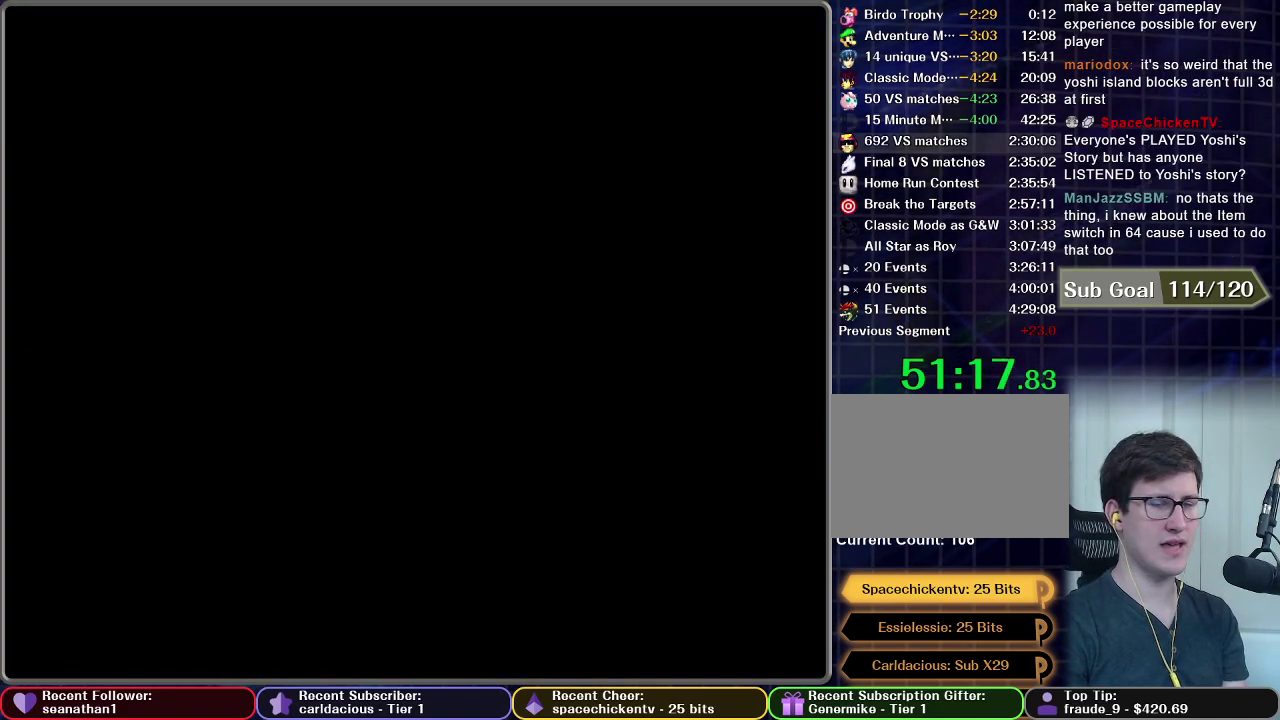
{"buttons": [], "right_stick": "center", "events": []}
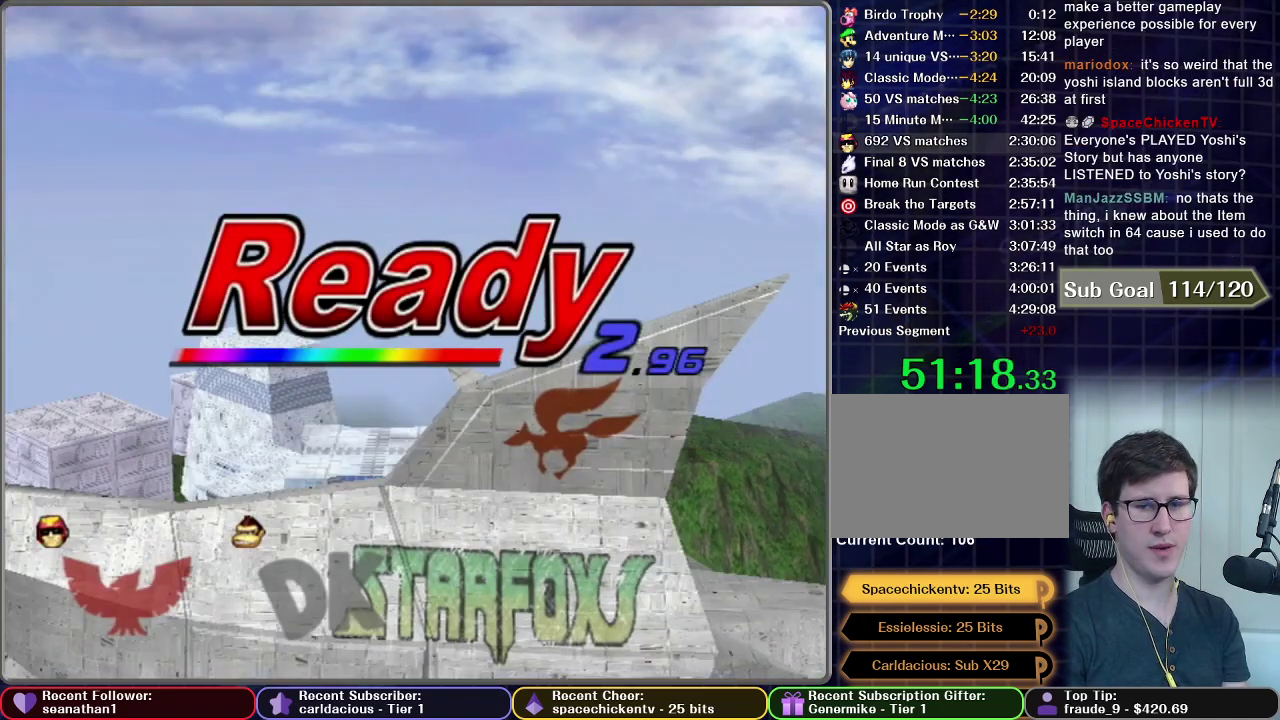
{"buttons": [], "right_stick": "center", "events": []}
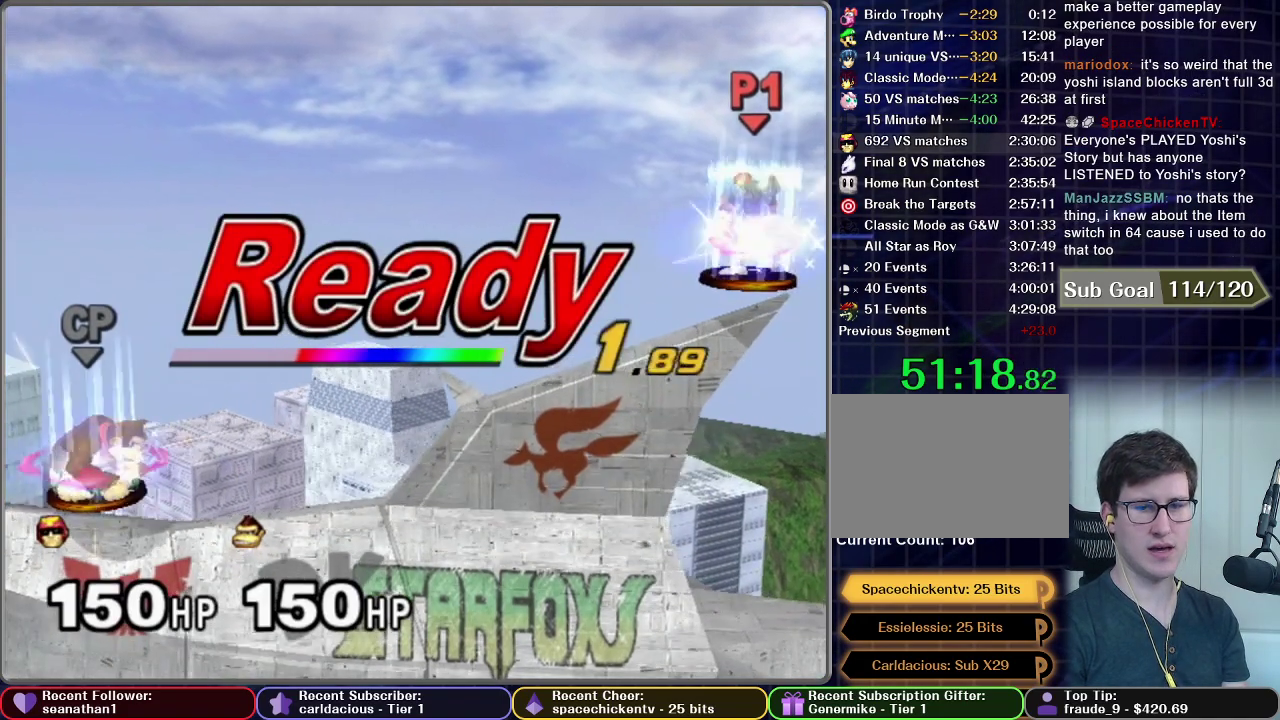
{"buttons": [], "right_stick": "center", "events": []}
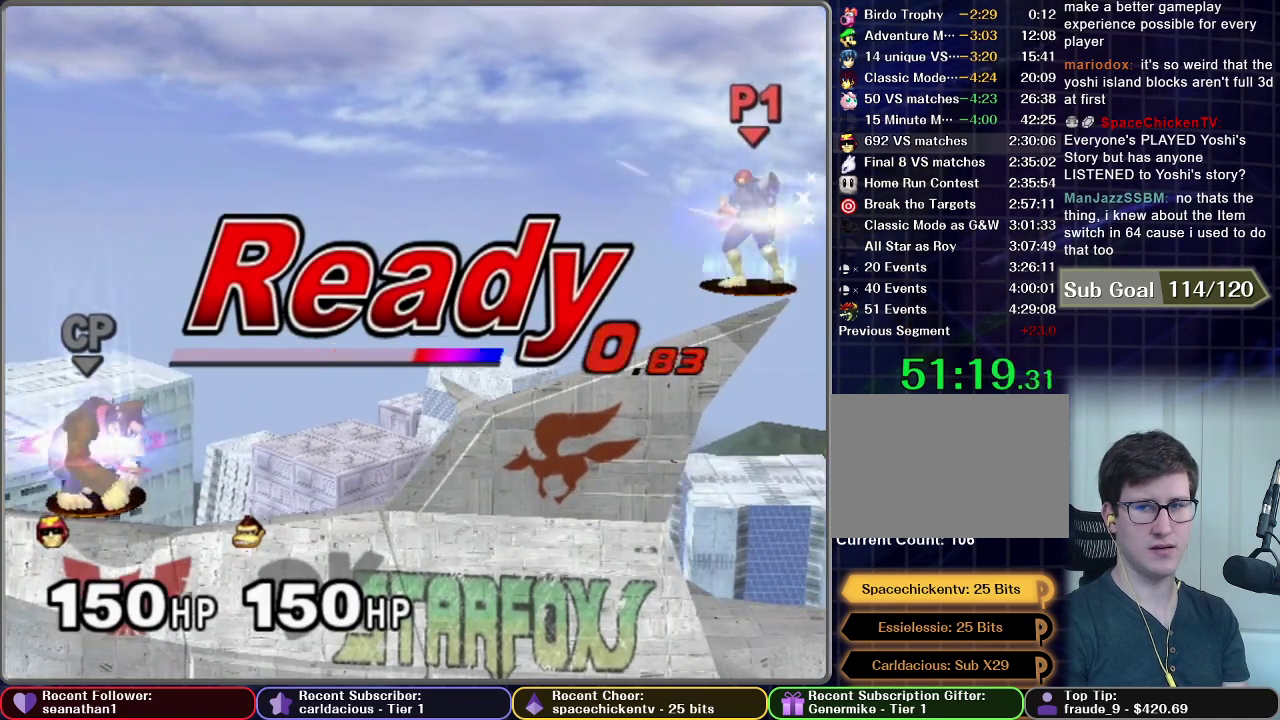
{"buttons": [], "right_stick": "center", "events": []}
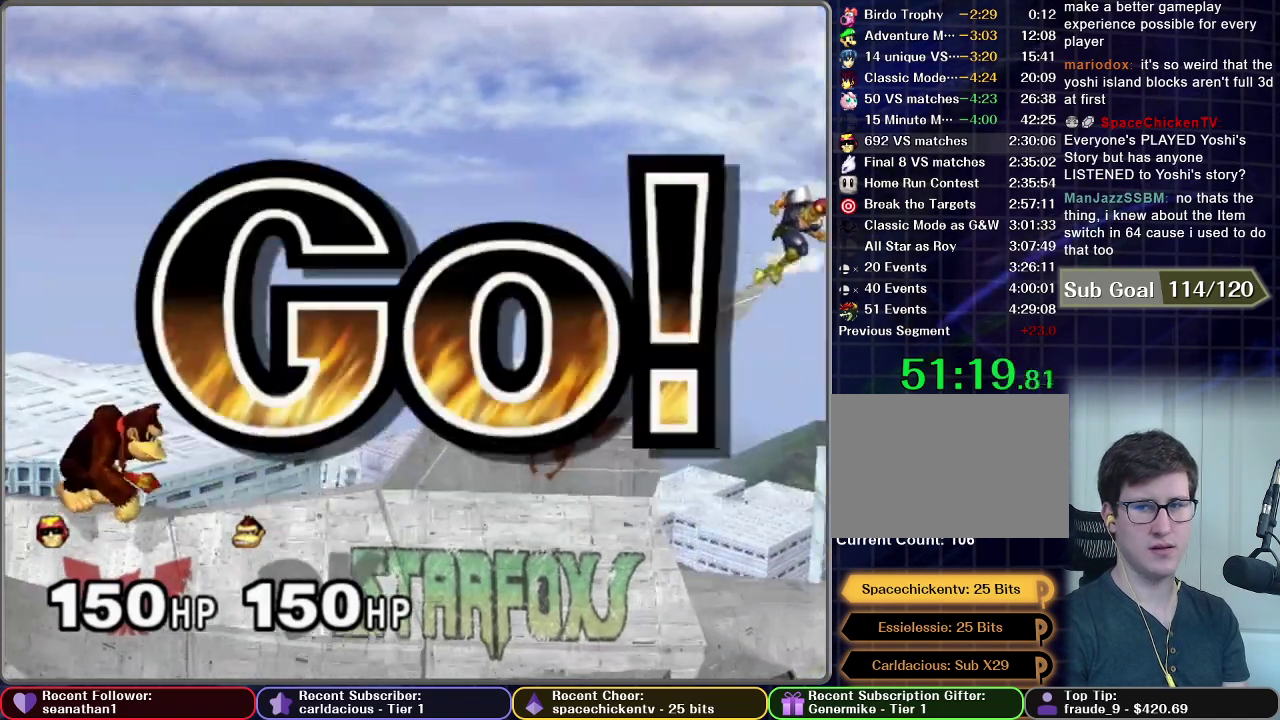
{"buttons": [], "right_stick": "center", "events": []}
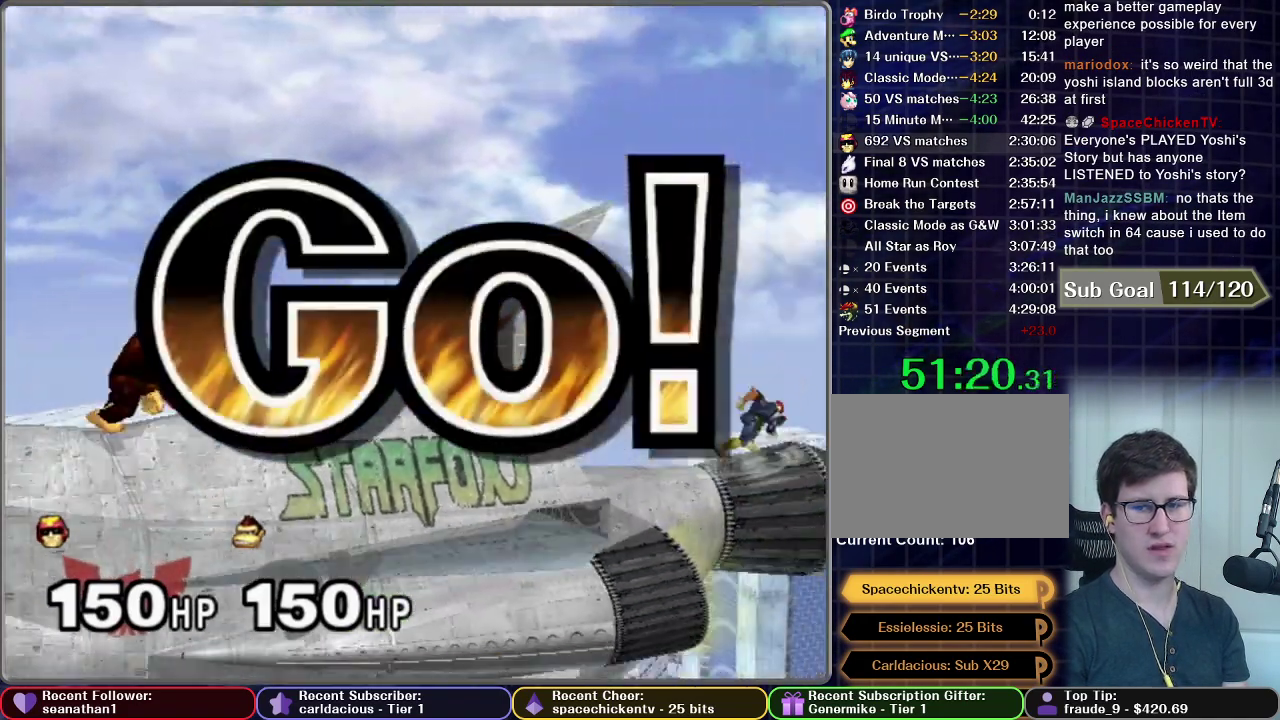
{"buttons": [], "right_stick": "center", "events": []}
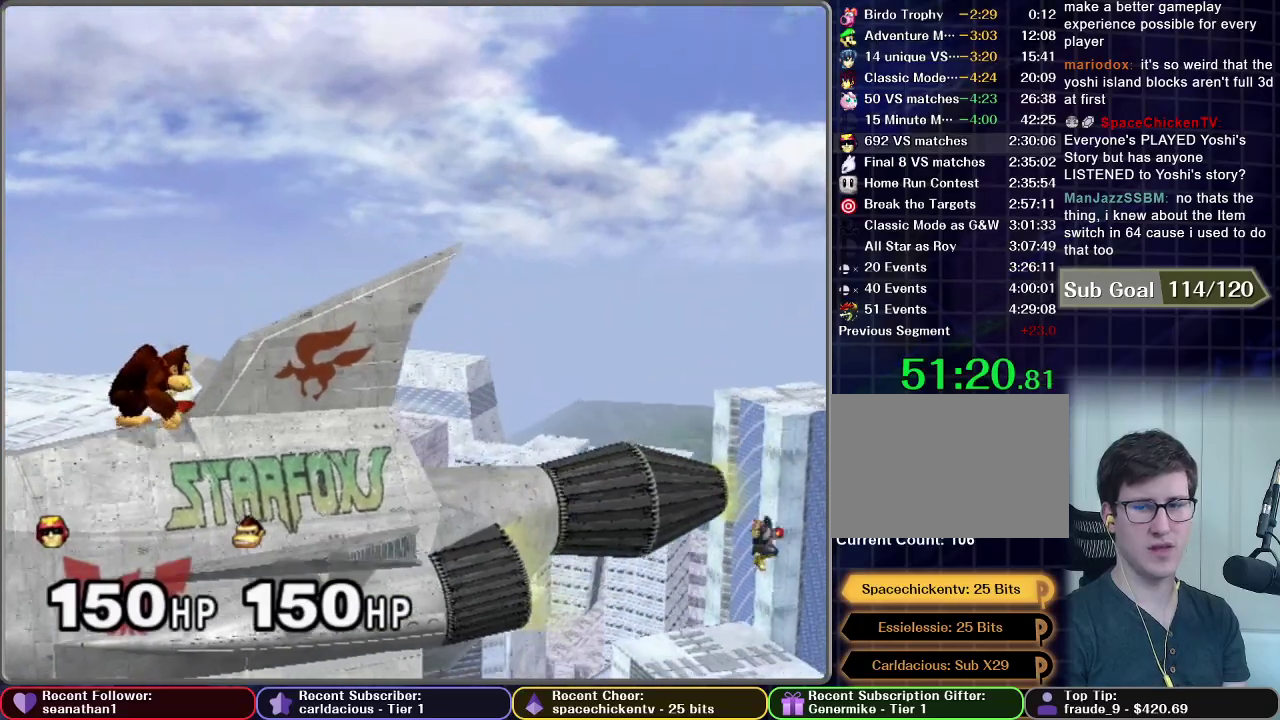
{"buttons": [], "right_stick": "center", "events": [[16, "A", "down"], [100, "A", "up"], [183, "A", "down"], [367, "A", "up"]]}
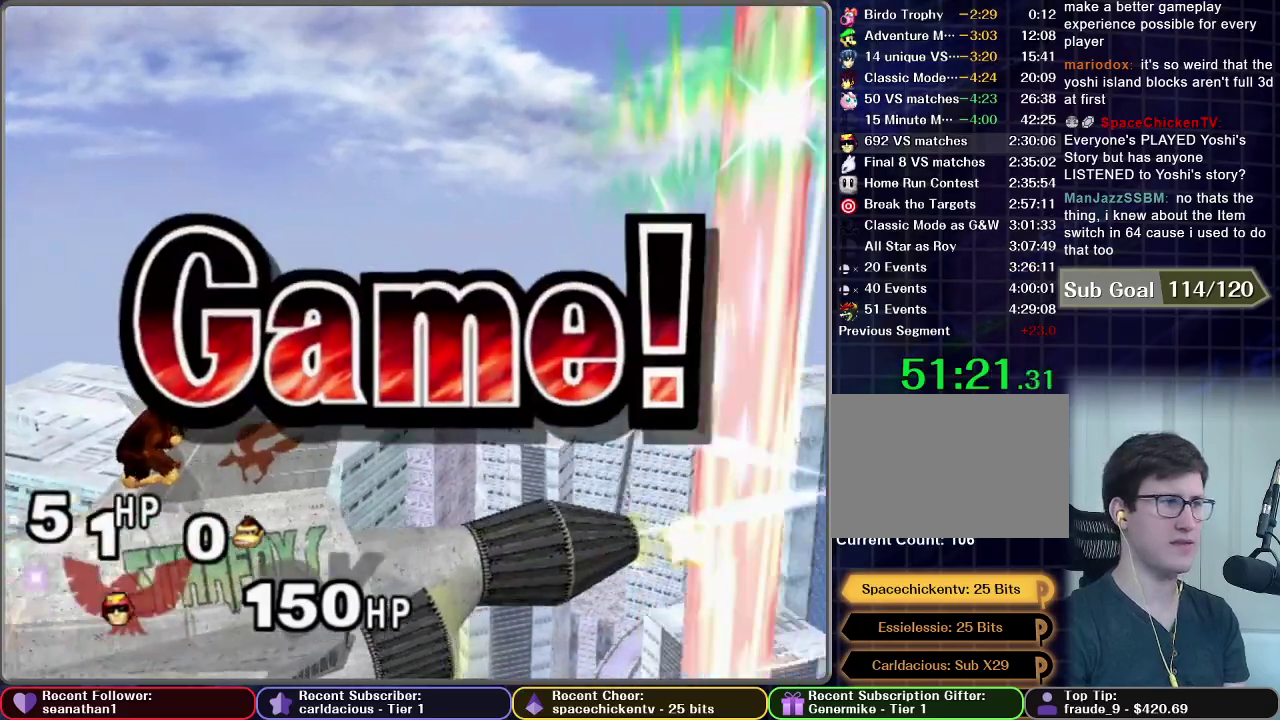
{"buttons": [], "right_stick": "center", "events": []}
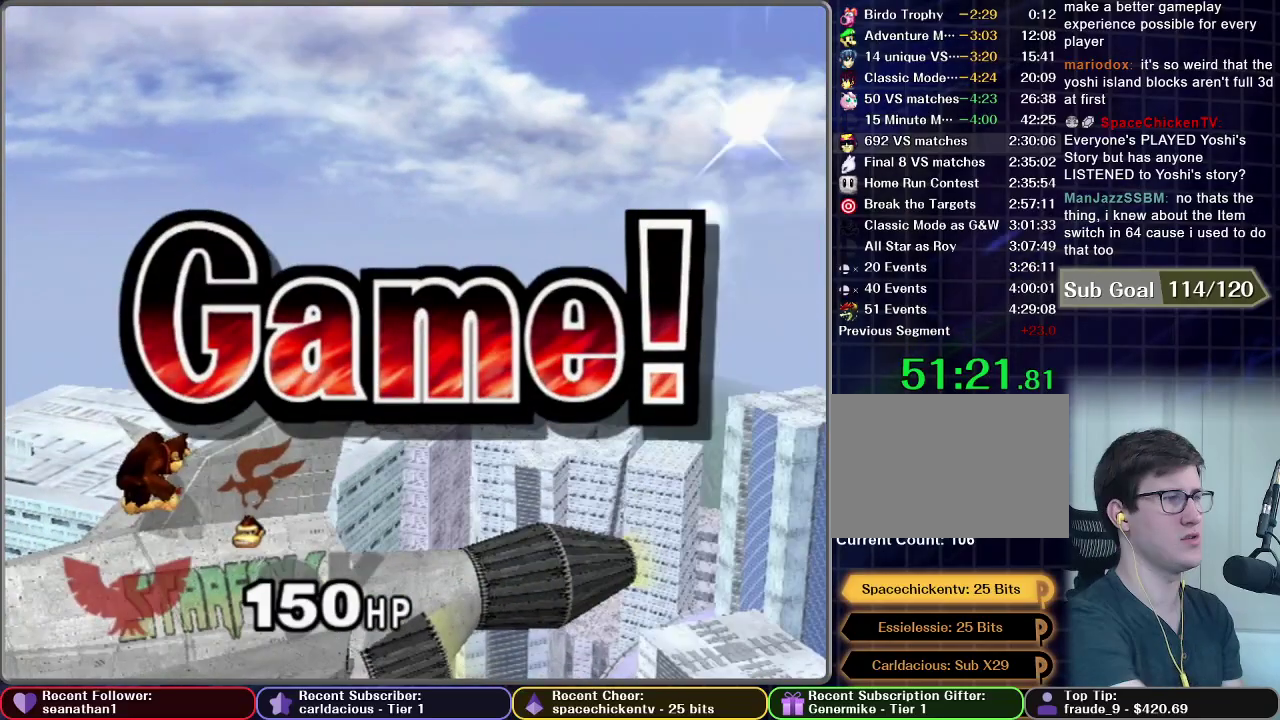
{"buttons": [], "right_stick": "center", "events": []}
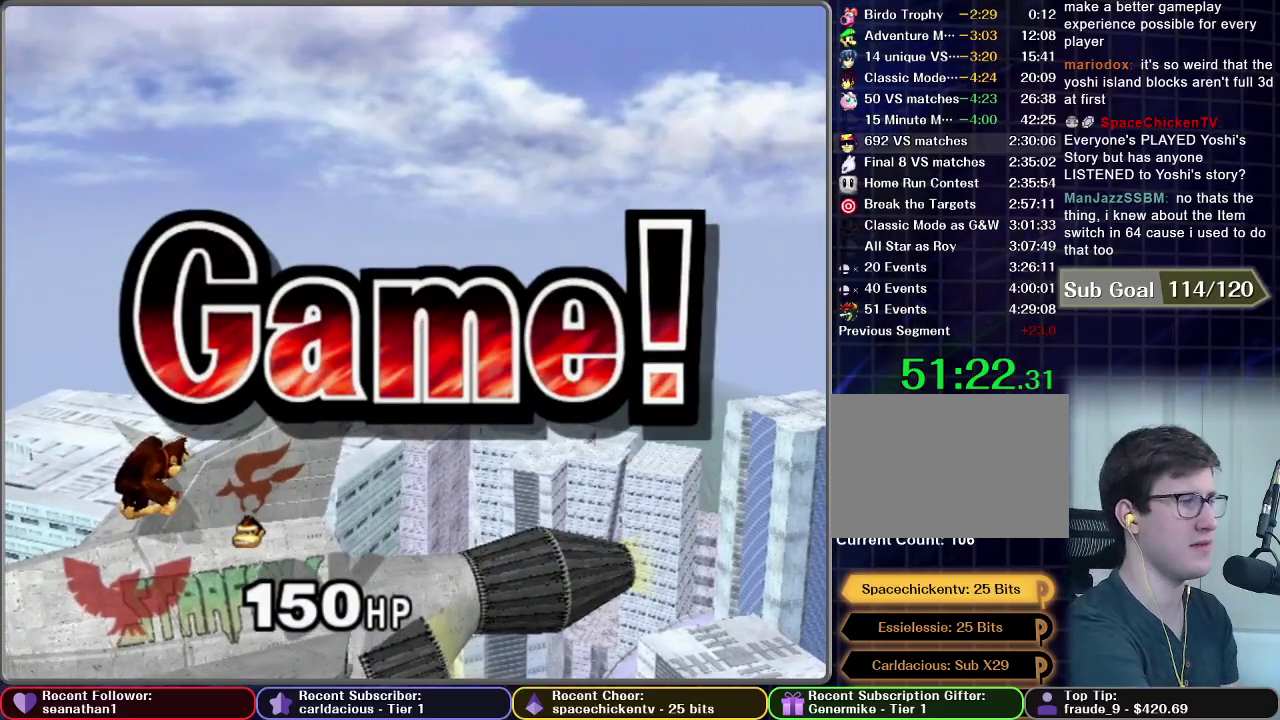
{"buttons": [], "right_stick": "center", "events": []}
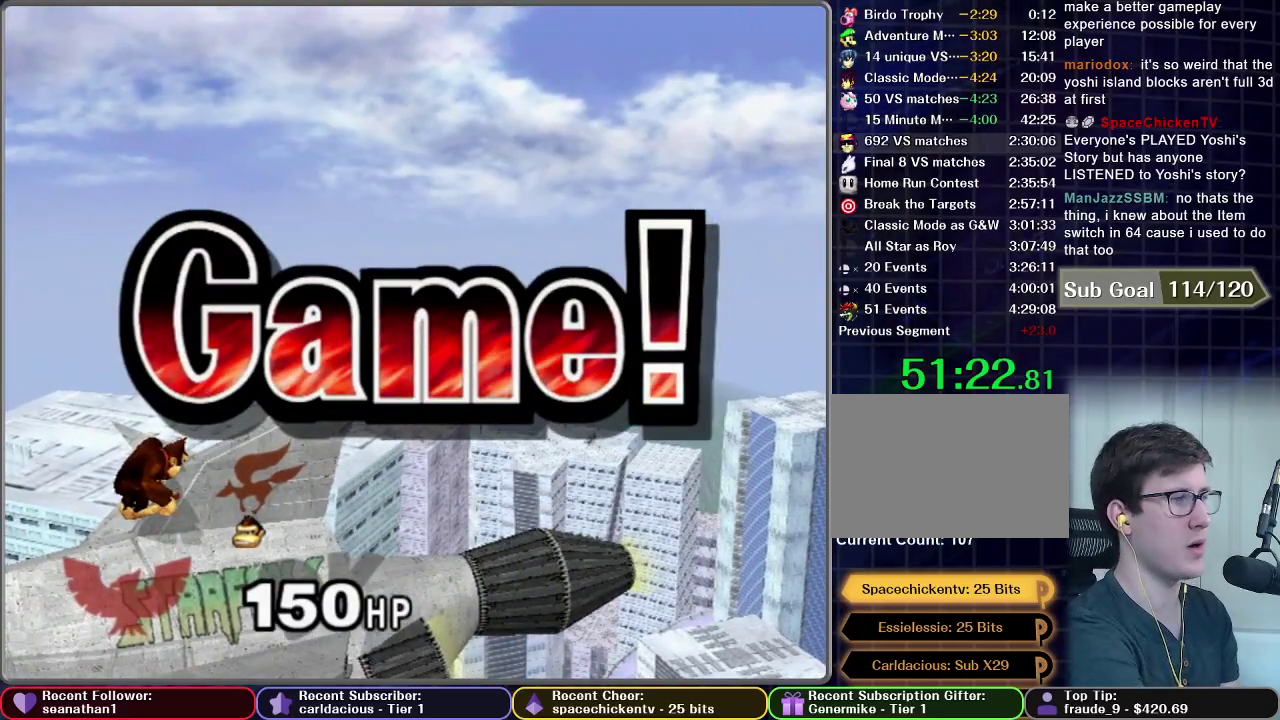
{"buttons": [], "right_stick": "center", "events": []}
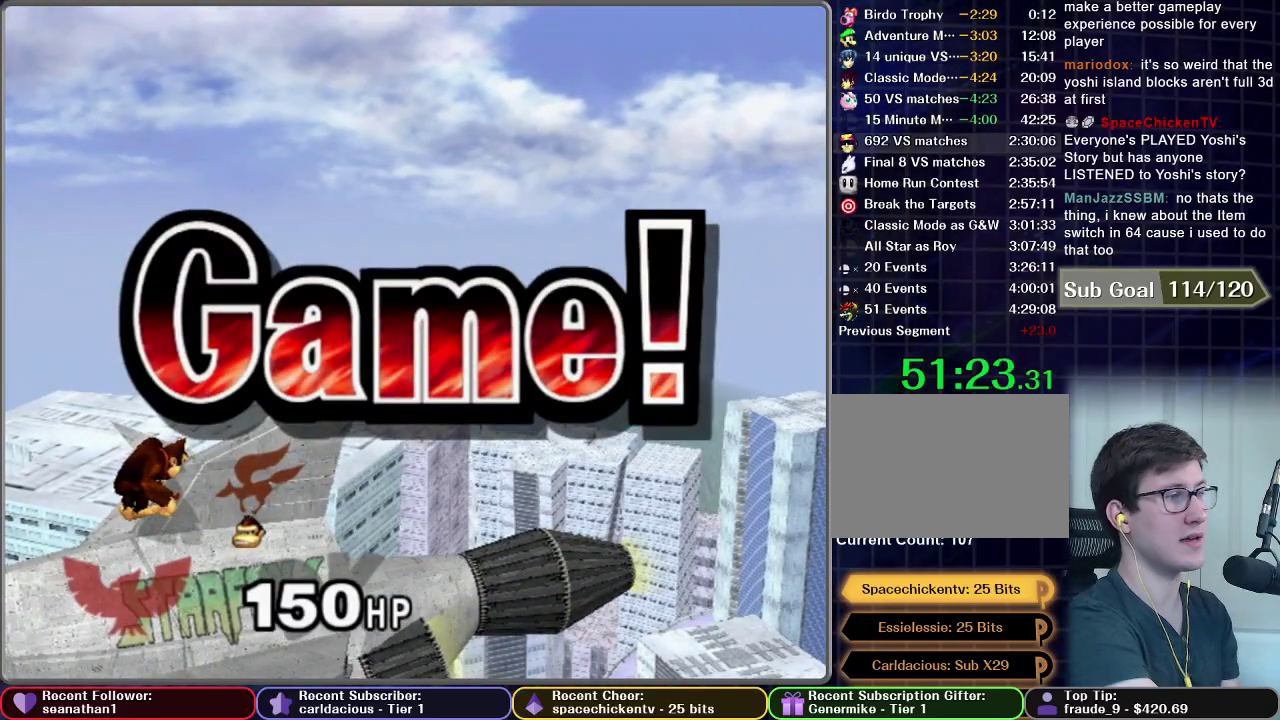
{"buttons": ["START"], "right_stick": "center", "events": [[467, "START", "down"]]}
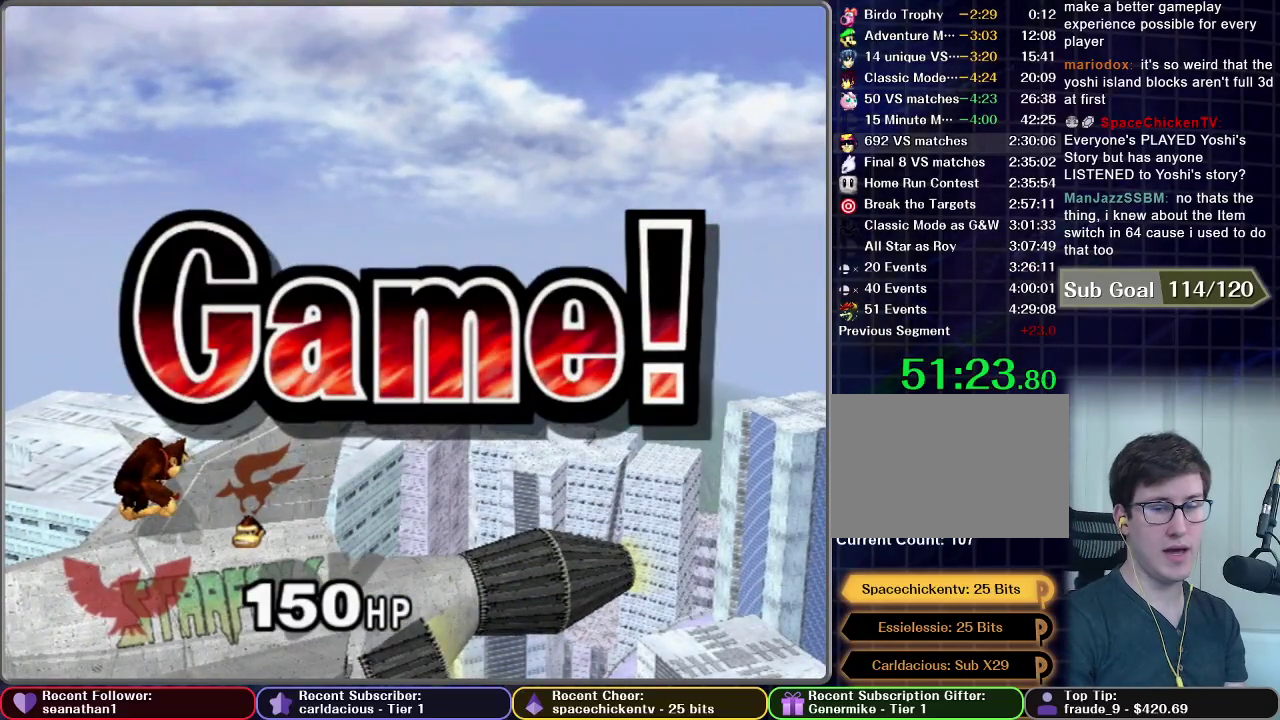
{"buttons": ["START"], "right_stick": "center", "events": [[116, "START", "up"], [183, "START", "down"], [350, "START", "up"], [400, "START", "down"]]}
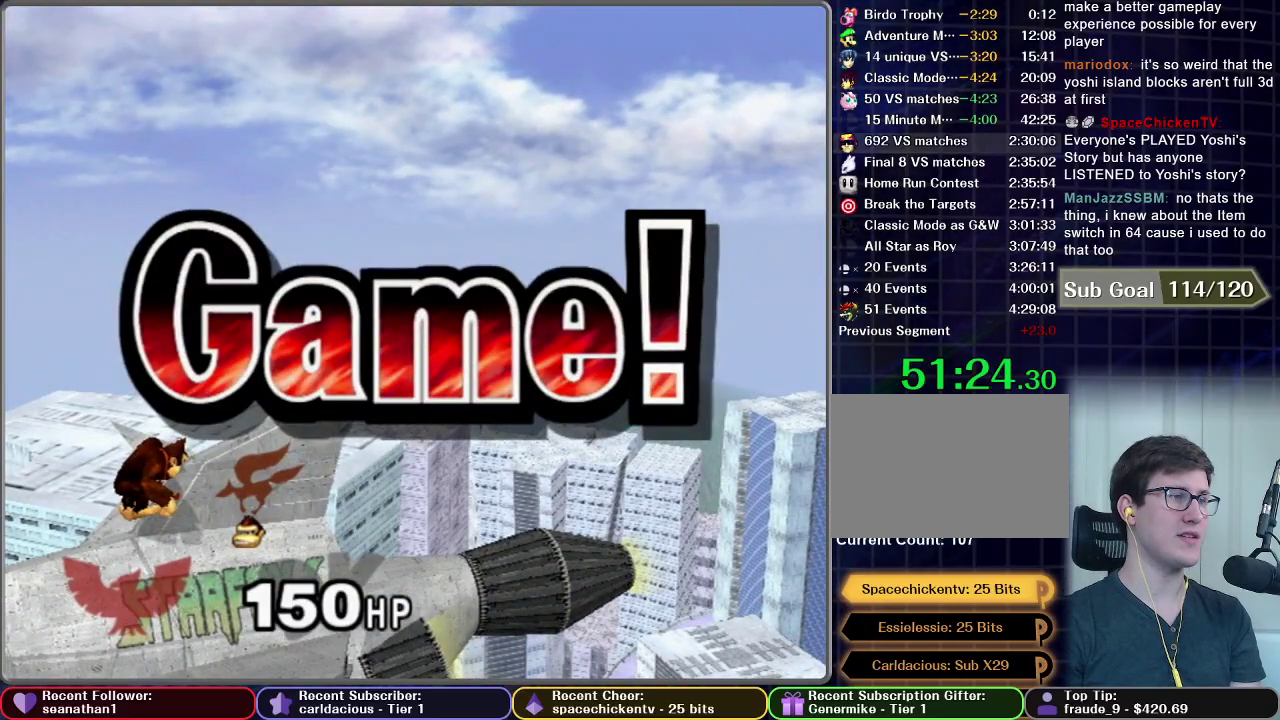
{"buttons": [], "right_stick": "center", "events": [[50, "START", "up"], [117, "START", "down"], [250, "START", "up"], [334, "START", "down"], [451, "START", "up"]]}
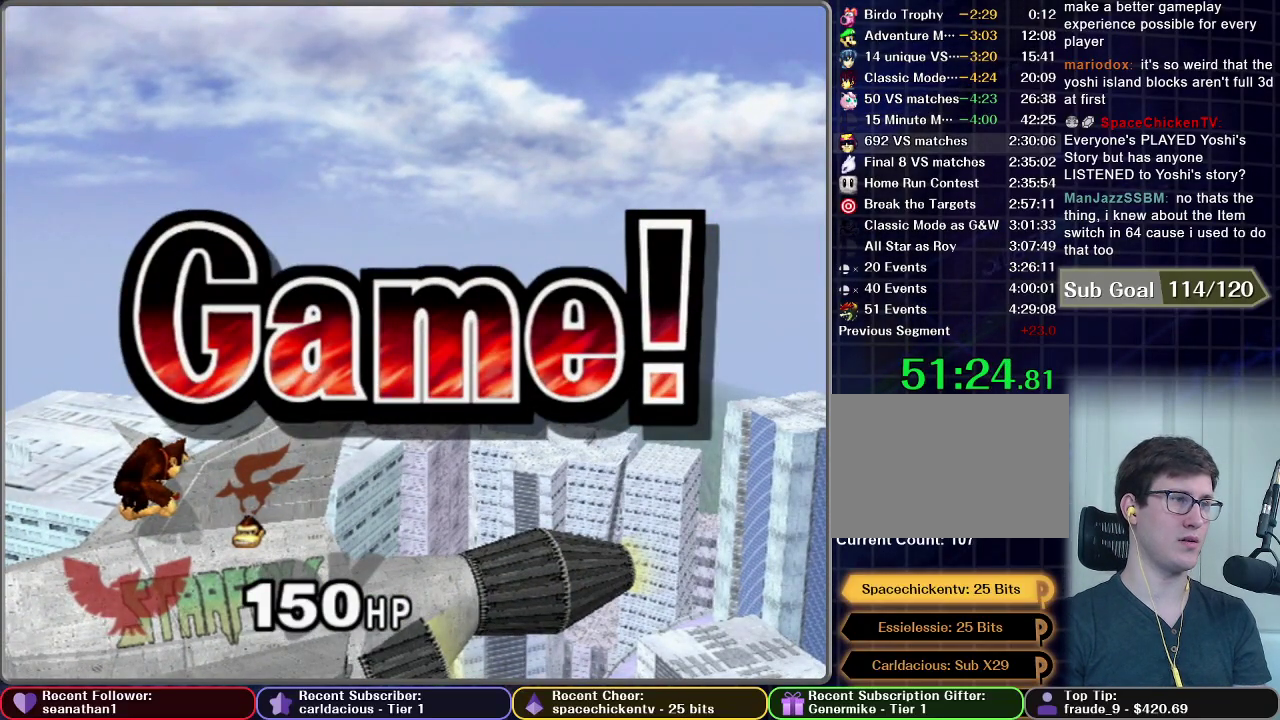
{"buttons": ["START"], "right_stick": "center", "events": [[16, "START", "down"], [133, "START", "up"], [233, "START", "down"], [300, "START", "up"], [433, "START", "down"]]}